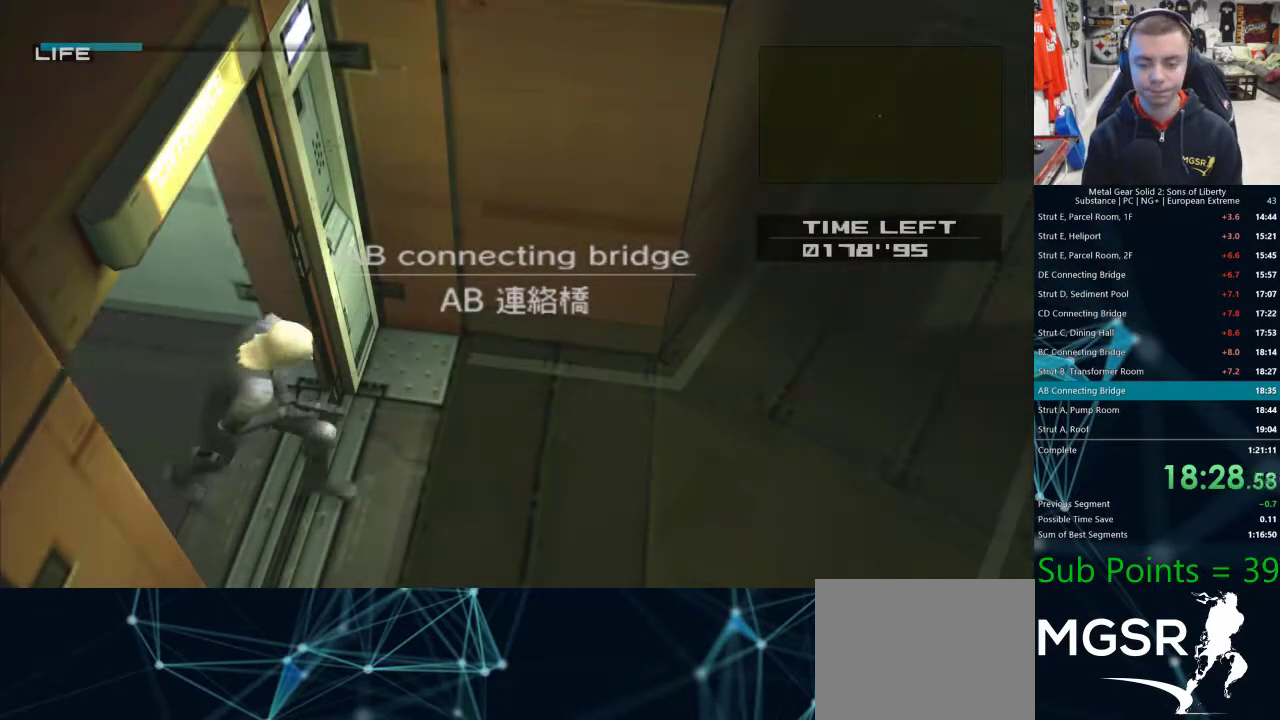
Gameplay with a controller (PlayStation layout); each line is a JSON object with the inputs held at the frame after it. "events" lists button and stick changes between this image and that frame as [ms after this image, input, new state], when the widget could be followed in between. Not read: R1.
{"buttons": ["L1"], "left_stick": "up", "right_stick": "center", "events": [[183, "L1", "up"], [450, "L1", "down"]]}
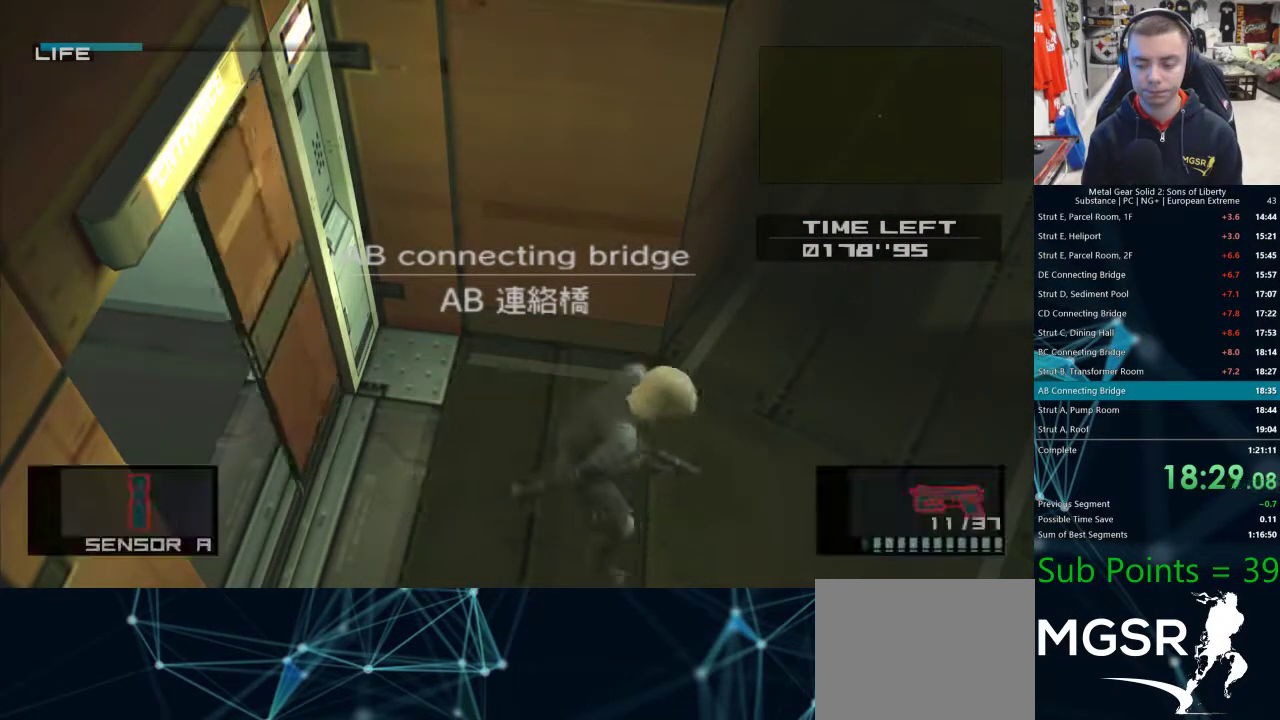
{"buttons": ["L1"], "left_stick": "up", "right_stick": "center", "events": []}
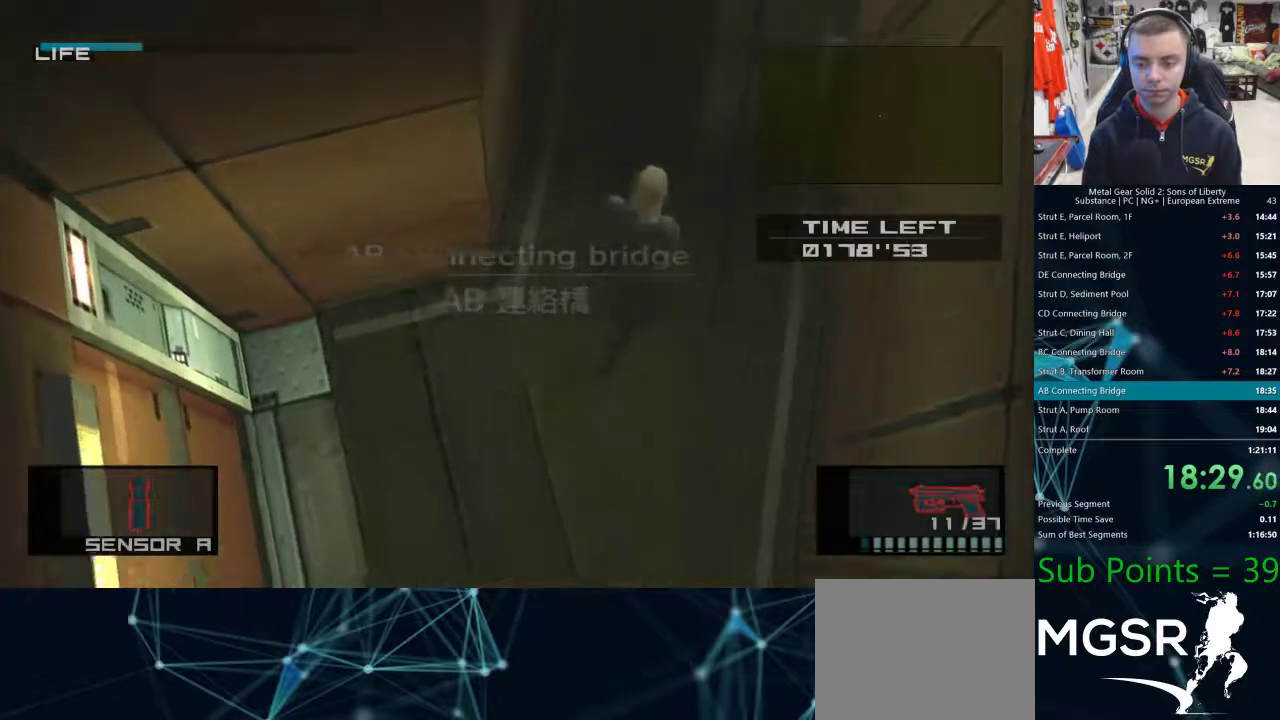
{"buttons": ["L1"], "left_stick": "up-right", "right_stick": "center", "events": [[100, "left_stick", "up-right"]]}
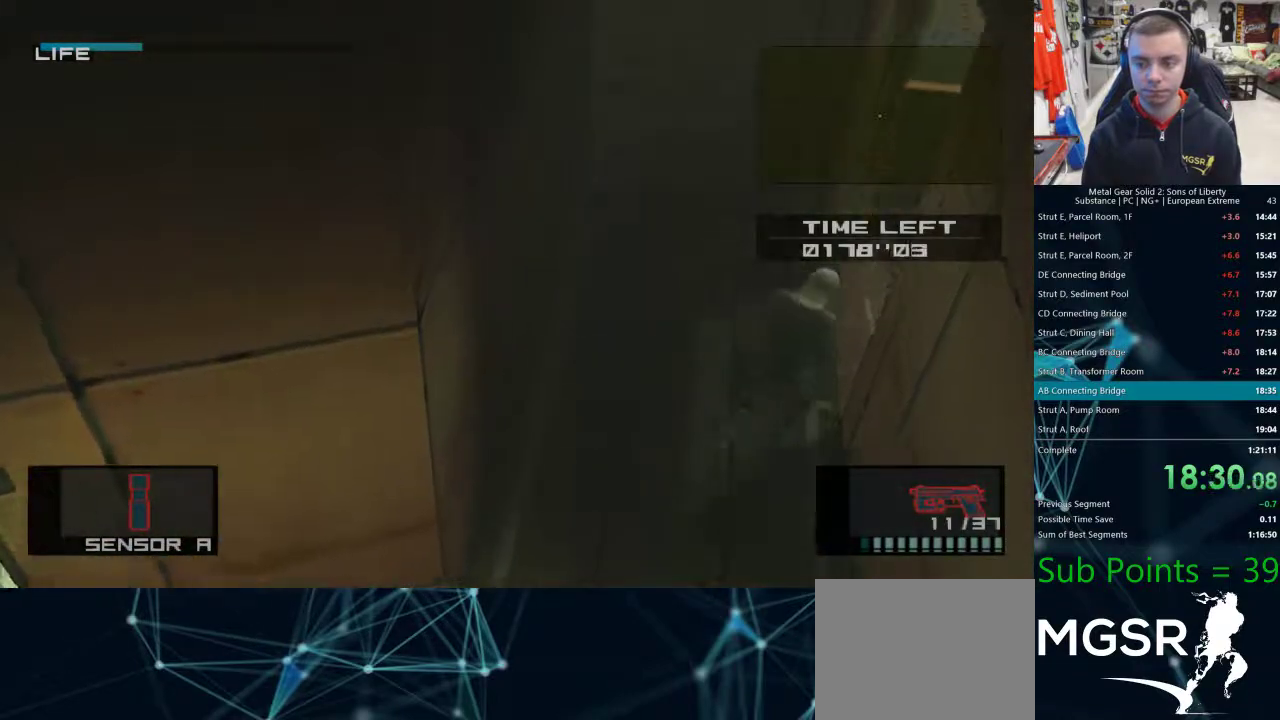
{"buttons": [], "left_stick": "down-right", "right_stick": "center", "events": [[283, "left_stick", "right"], [350, "L1", "up"], [400, "left_stick", "down-right"]]}
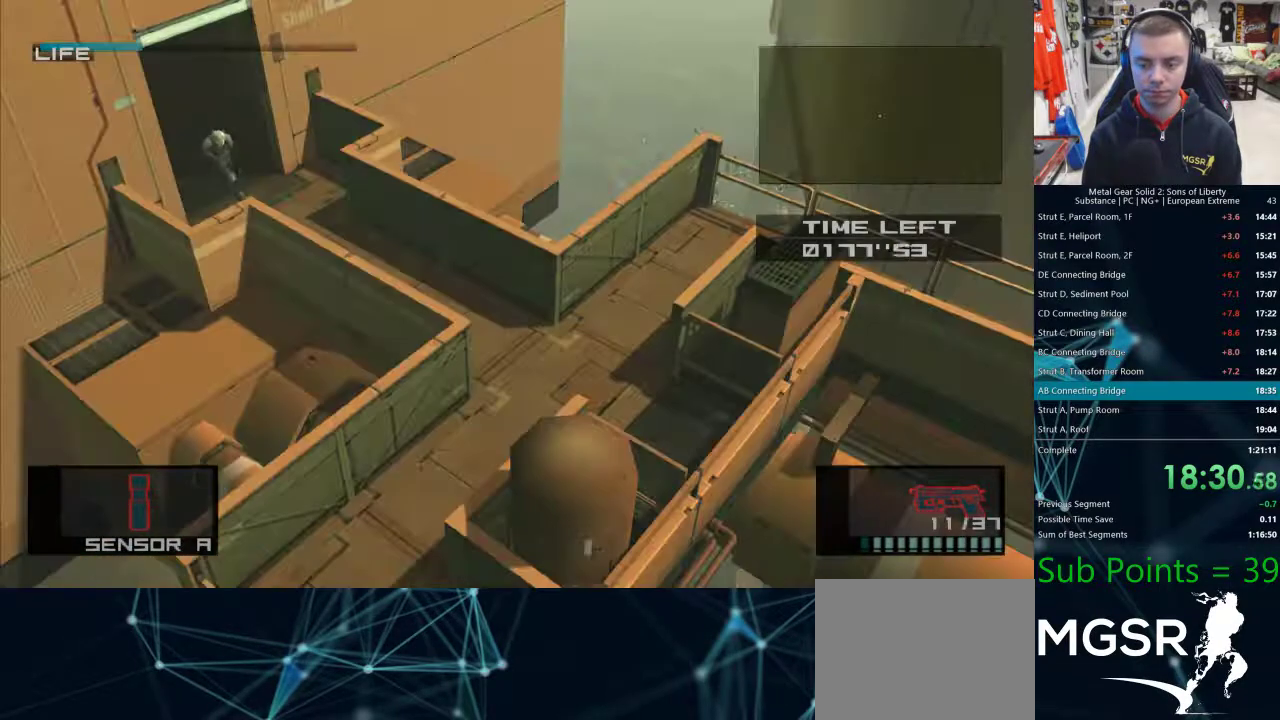
{"buttons": [], "left_stick": "down-right", "right_stick": "center", "events": []}
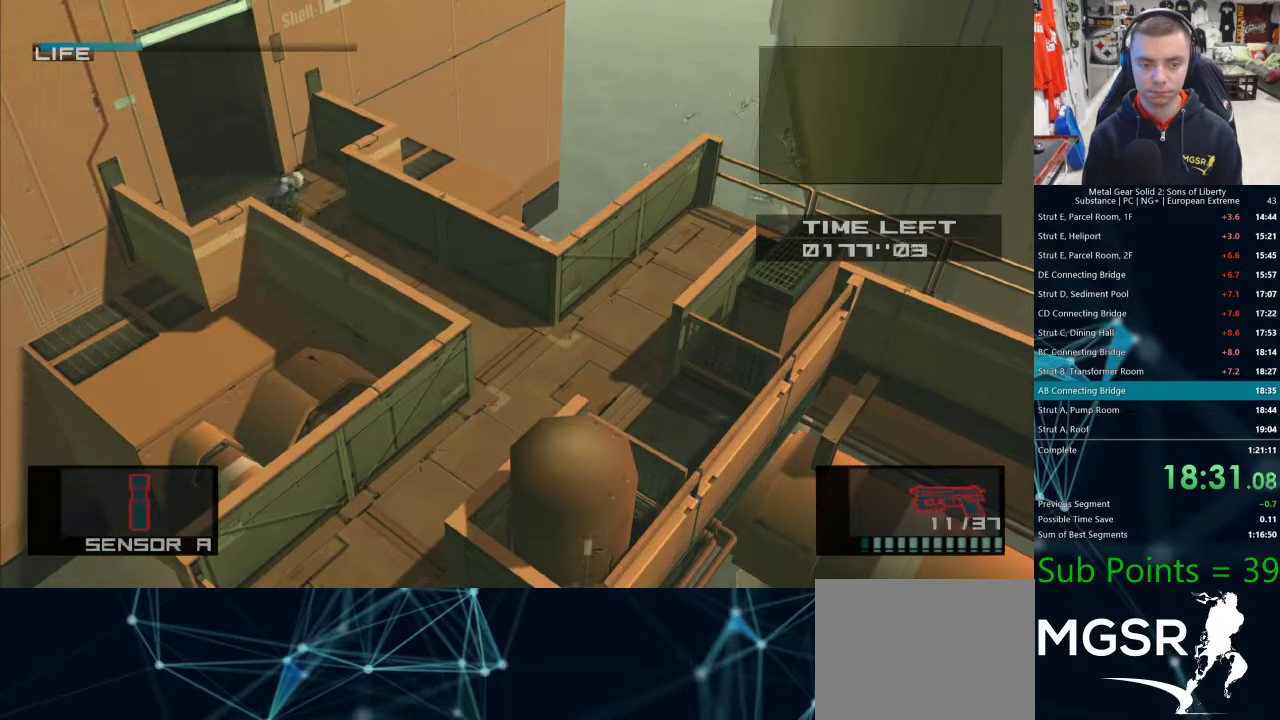
{"buttons": [], "left_stick": "down-right", "right_stick": "center", "events": []}
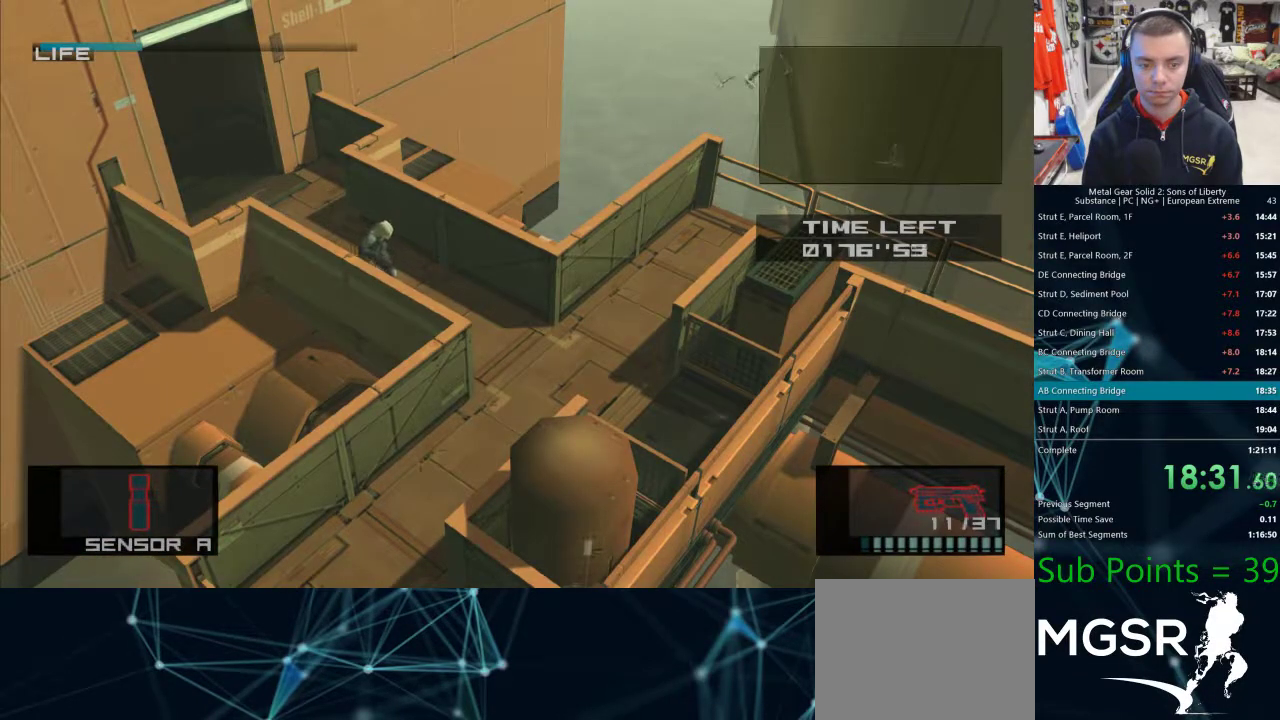
{"buttons": ["L1"], "left_stick": "down", "right_stick": "center", "events": [[67, "L1", "down"], [500, "left_stick", "down"]]}
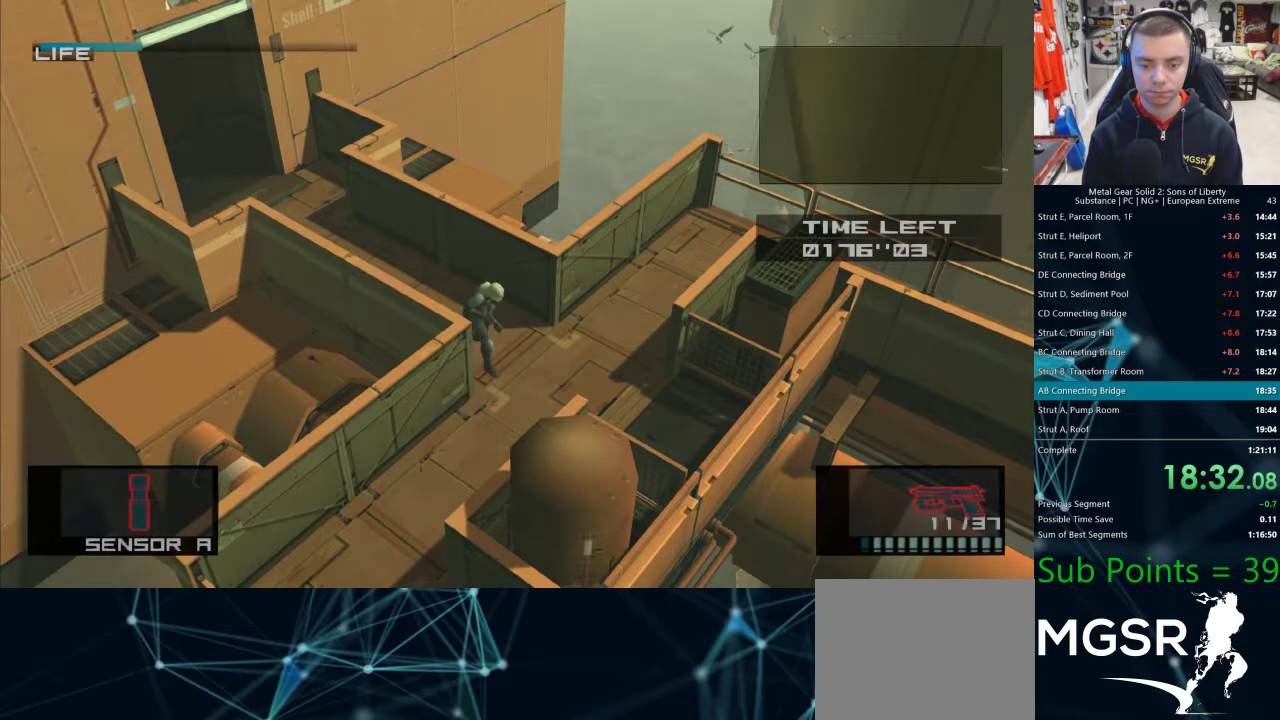
{"buttons": ["L1"], "left_stick": "down-left", "right_stick": "center", "events": [[267, "left_stick", "down-left"]]}
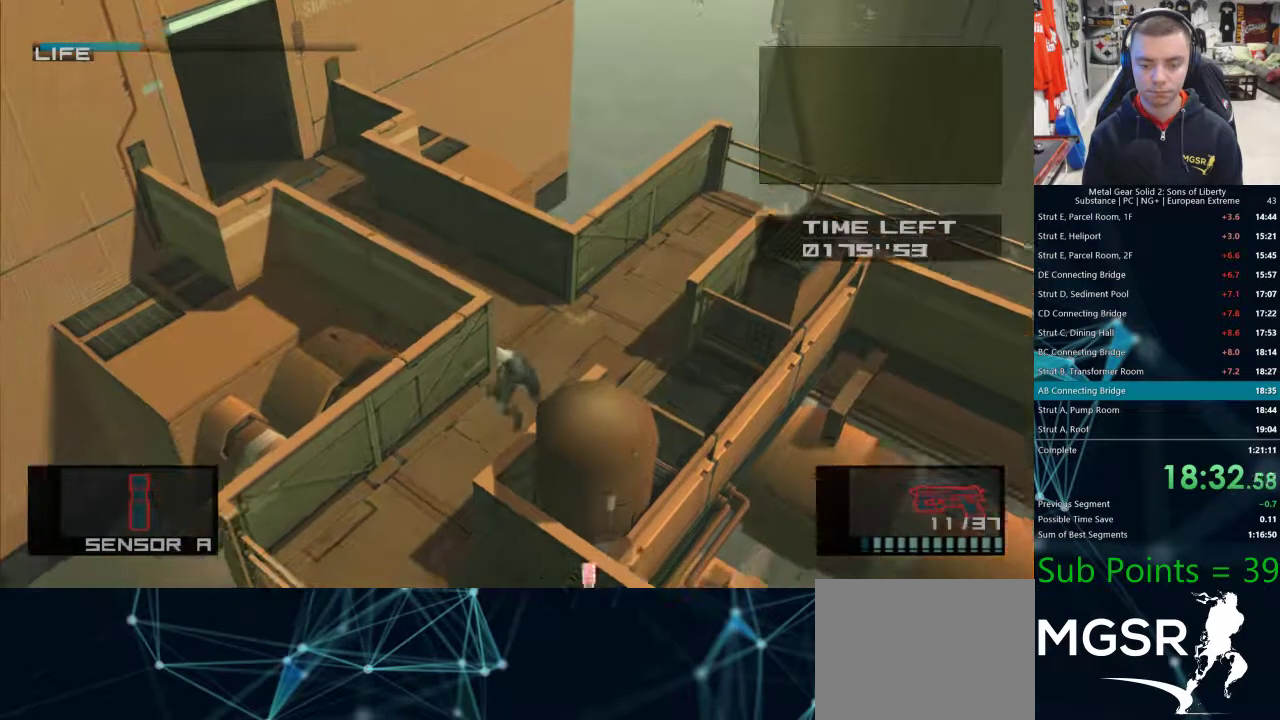
{"buttons": ["L1"], "left_stick": "down", "right_stick": "center", "events": [[300, "left_stick", "down"]]}
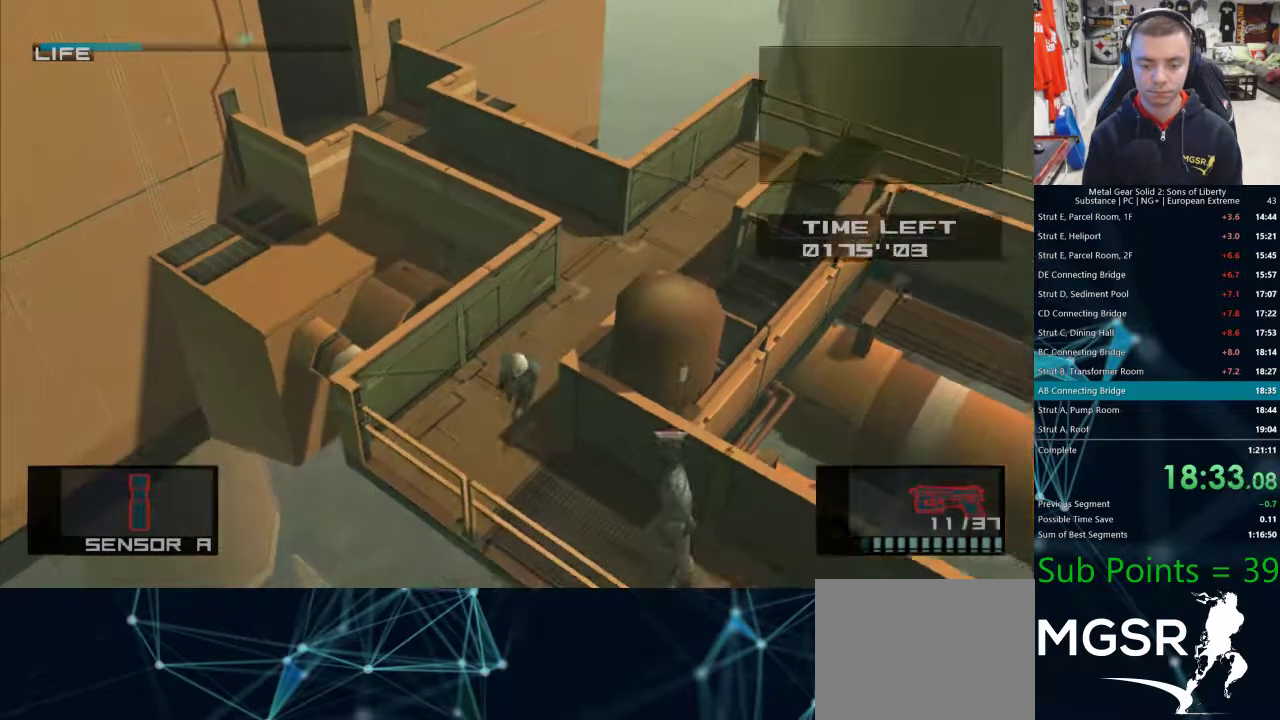
{"buttons": ["L1"], "left_stick": "right", "right_stick": "center", "events": [[67, "left_stick", "right"]]}
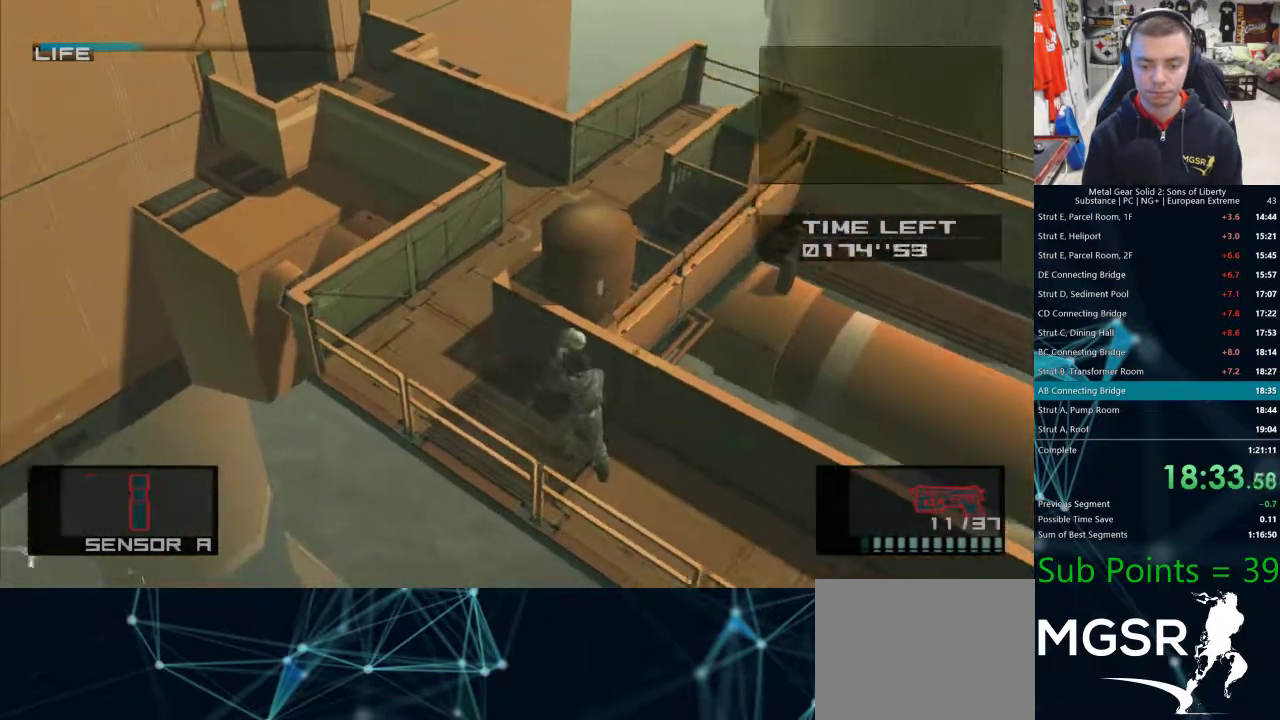
{"buttons": ["L1"], "left_stick": "right", "right_stick": "center", "events": [[183, "CROSS", "down"], [233, "CROSS", "up"]]}
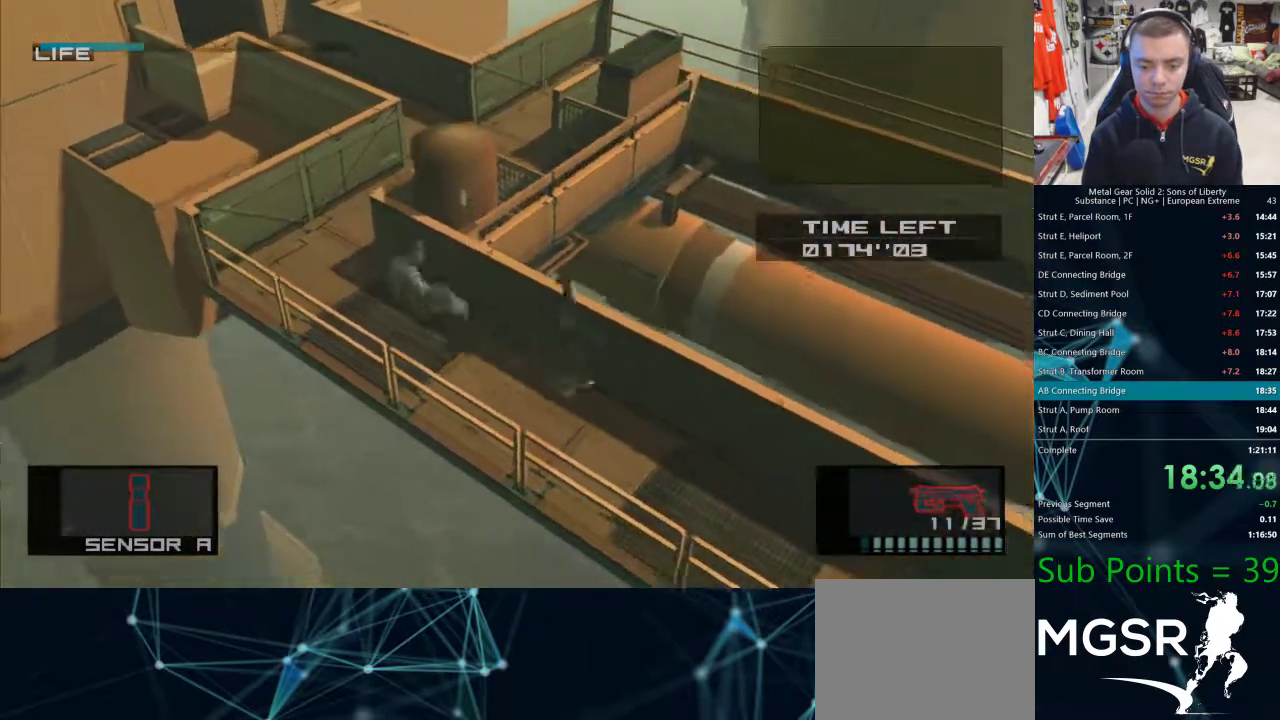
{"buttons": ["L1"], "left_stick": "right", "right_stick": "center", "events": []}
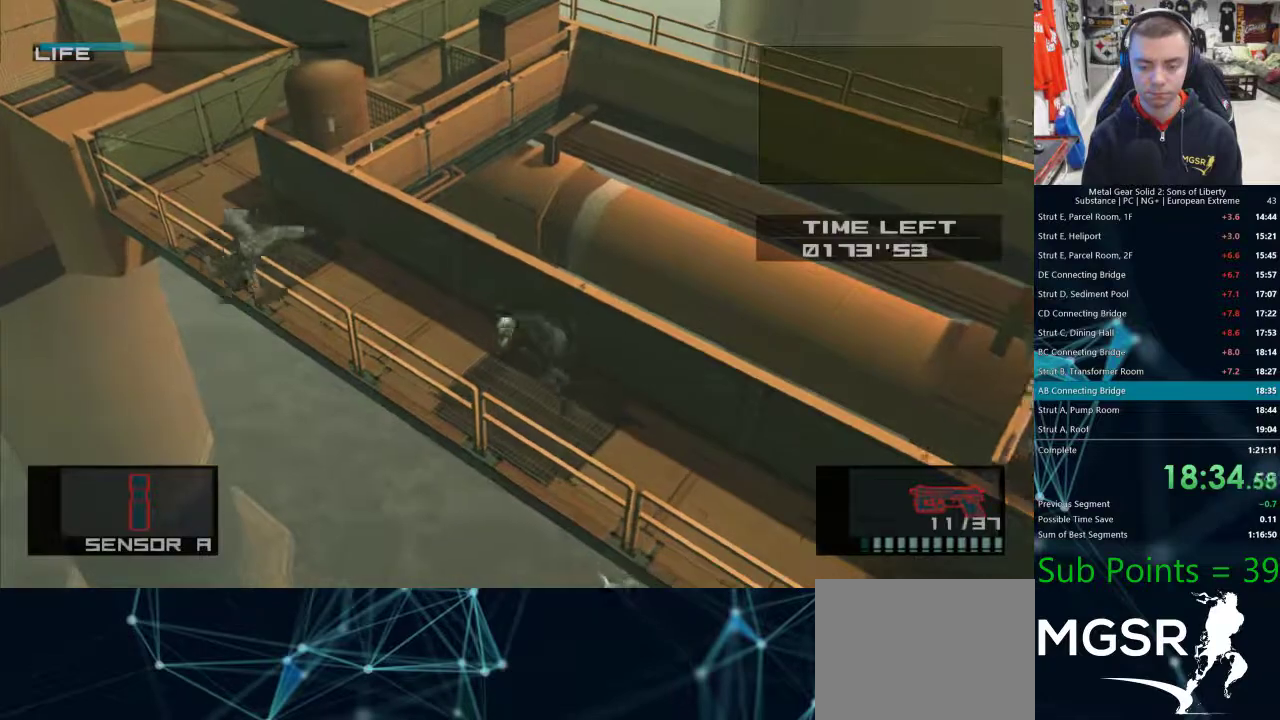
{"buttons": ["L1"], "left_stick": "right", "right_stick": "center", "events": []}
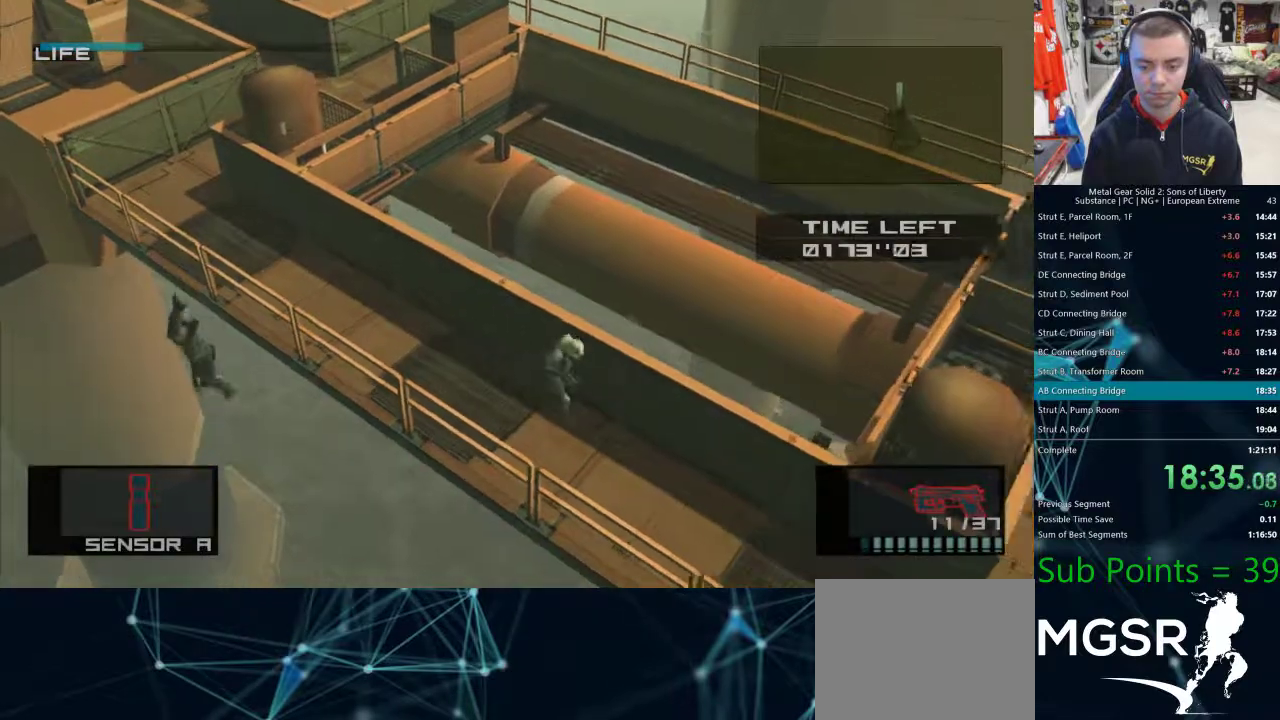
{"buttons": ["L1"], "left_stick": "right", "right_stick": "center", "events": []}
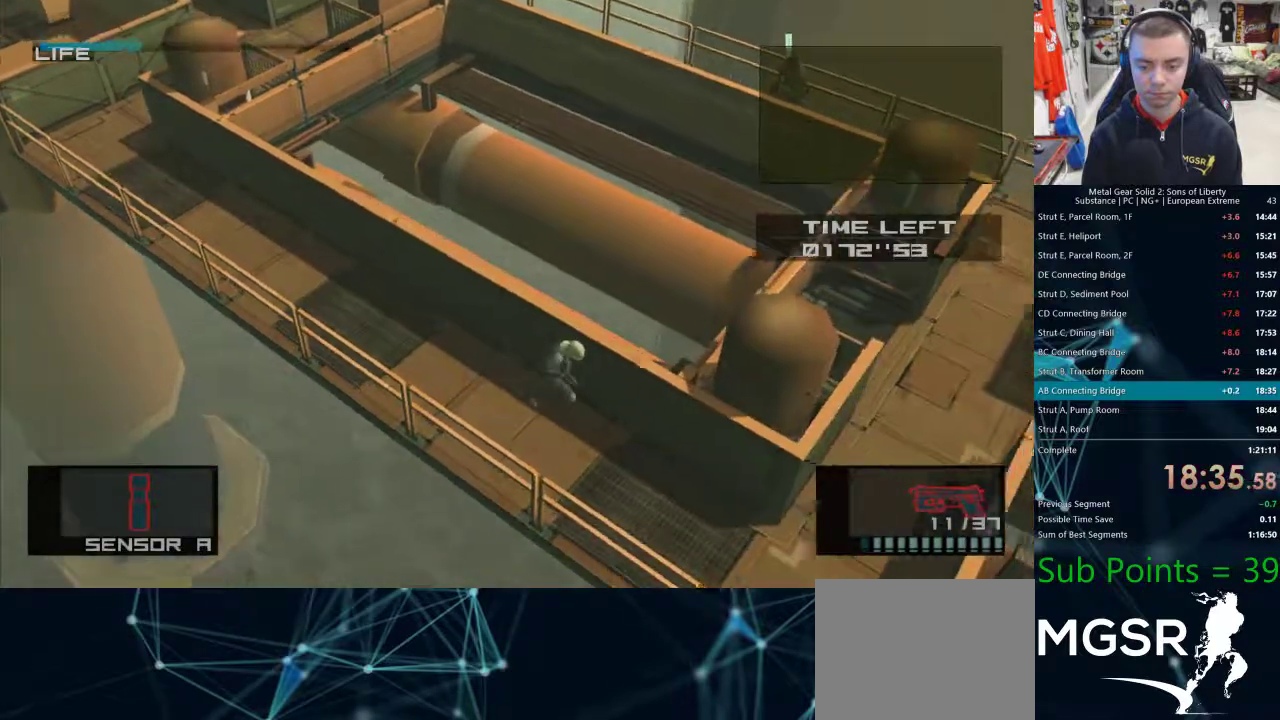
{"buttons": ["L1"], "left_stick": "right", "right_stick": "center", "events": []}
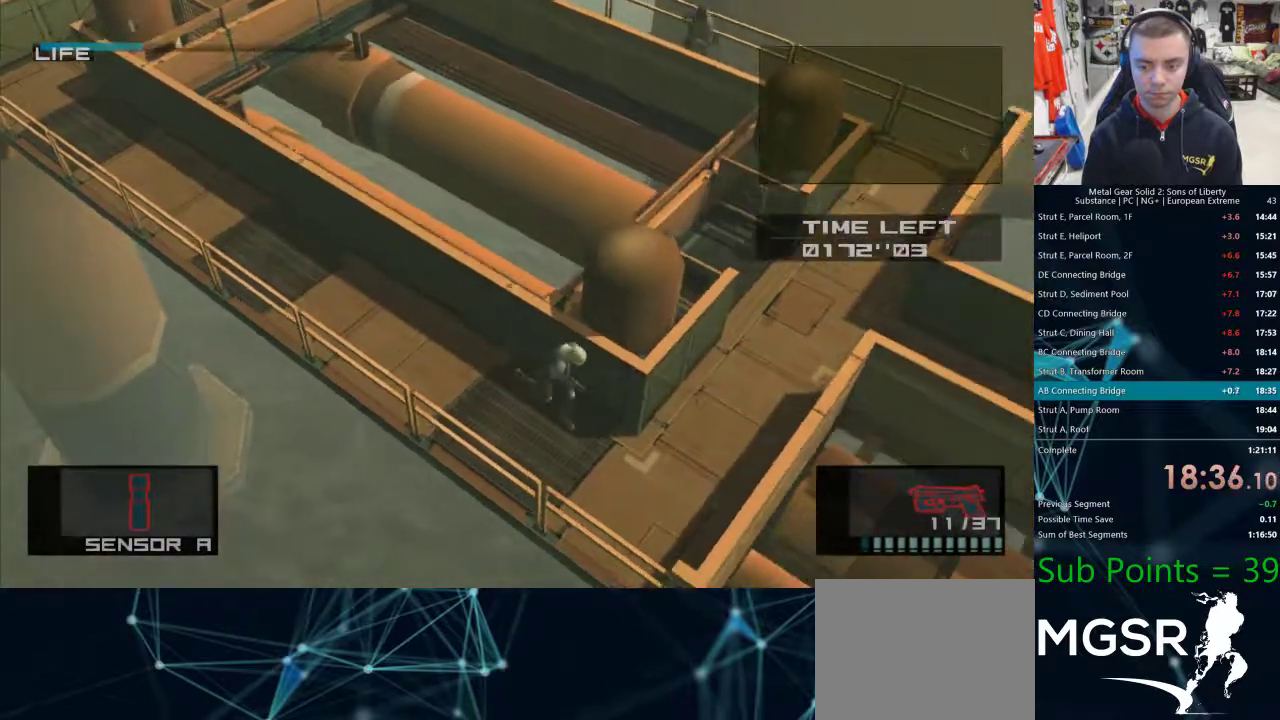
{"buttons": ["L1"], "left_stick": "up-right", "right_stick": "center", "events": [[267, "left_stick", "up-right"]]}
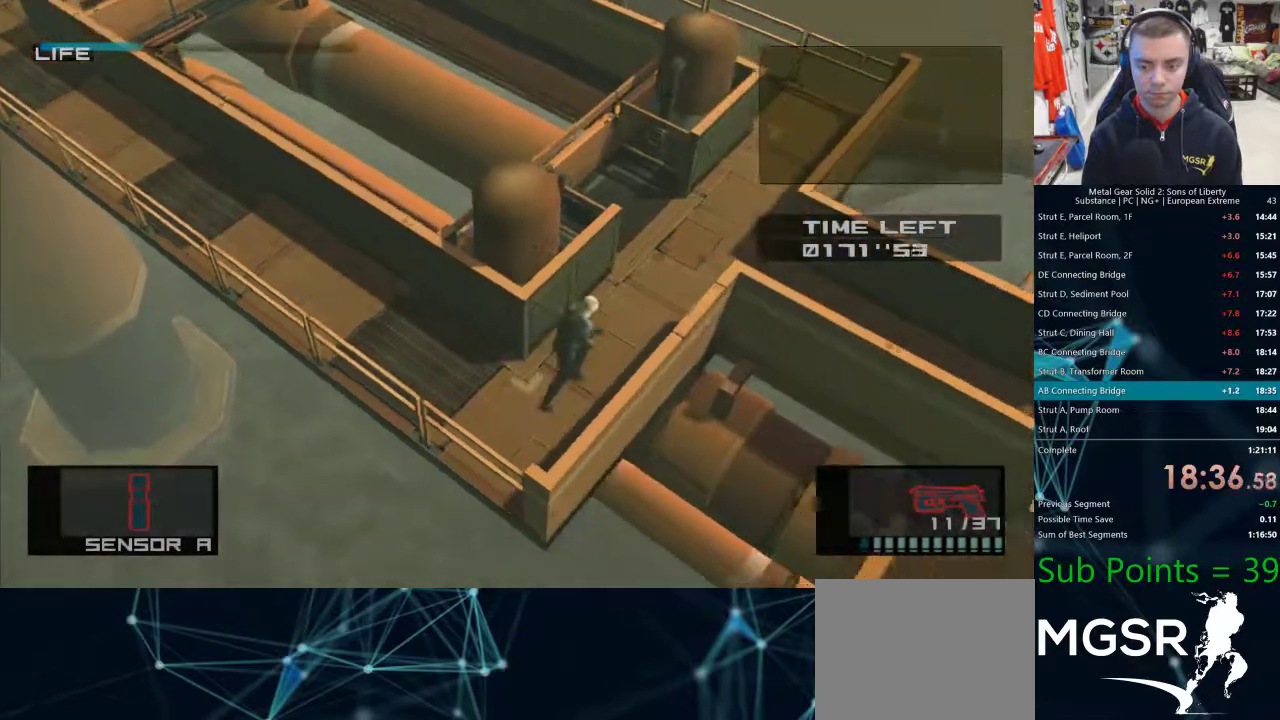
{"buttons": ["L1"], "left_stick": "up-right", "right_stick": "center", "events": []}
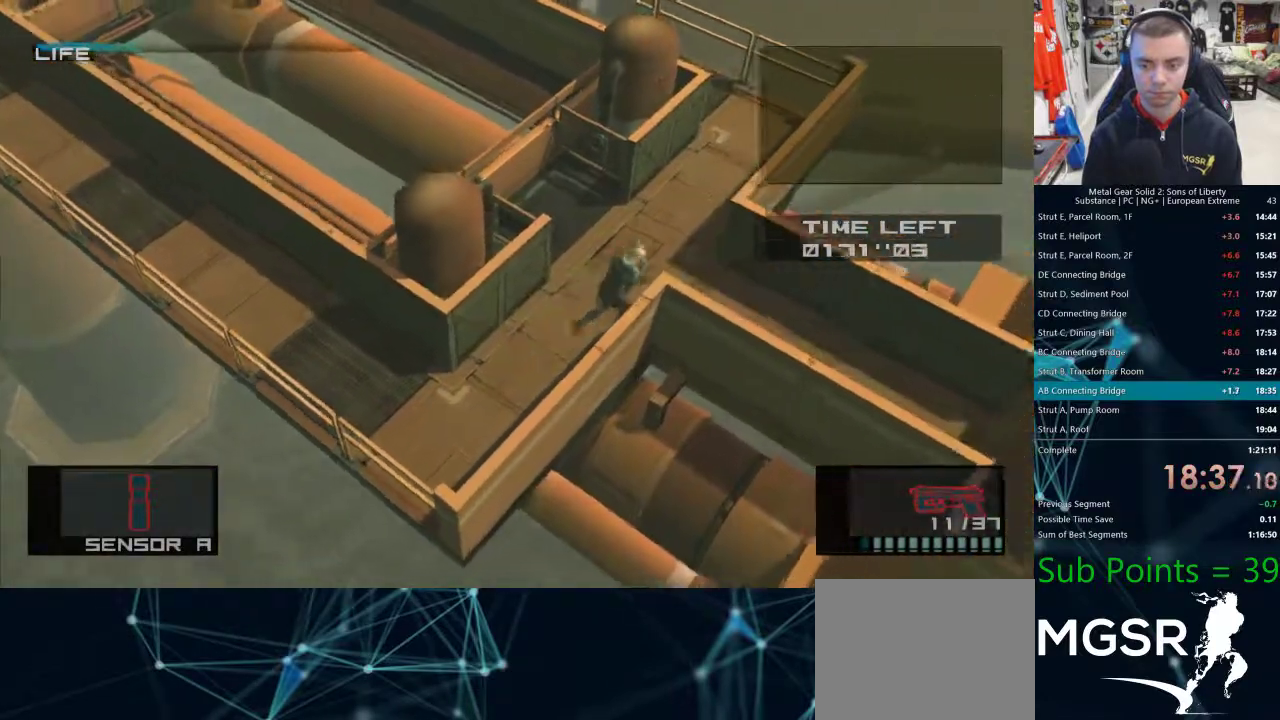
{"buttons": ["L1"], "left_stick": "down-right", "right_stick": "center", "events": [[83, "left_stick", "right"], [333, "left_stick", "down-right"]]}
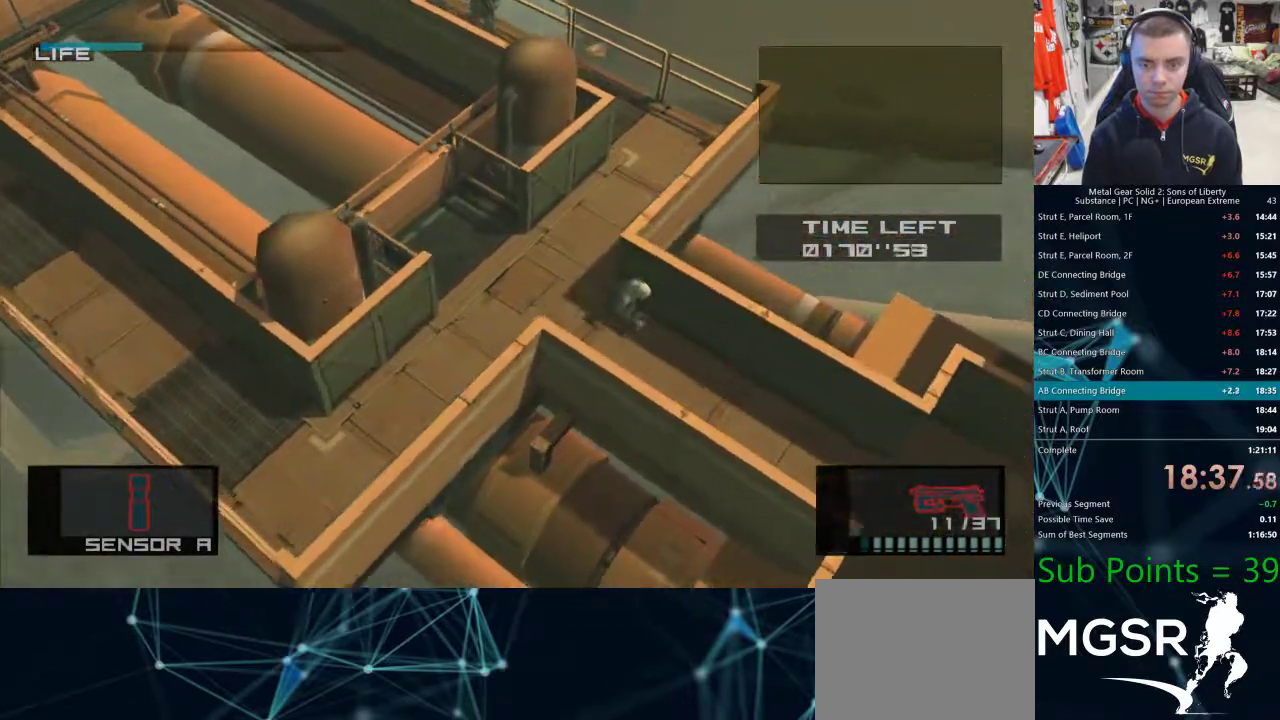
{"buttons": [], "left_stick": "down-right", "right_stick": "center", "events": [[167, "CROSS", "down"], [233, "CROSS", "up"], [450, "L1", "up"]]}
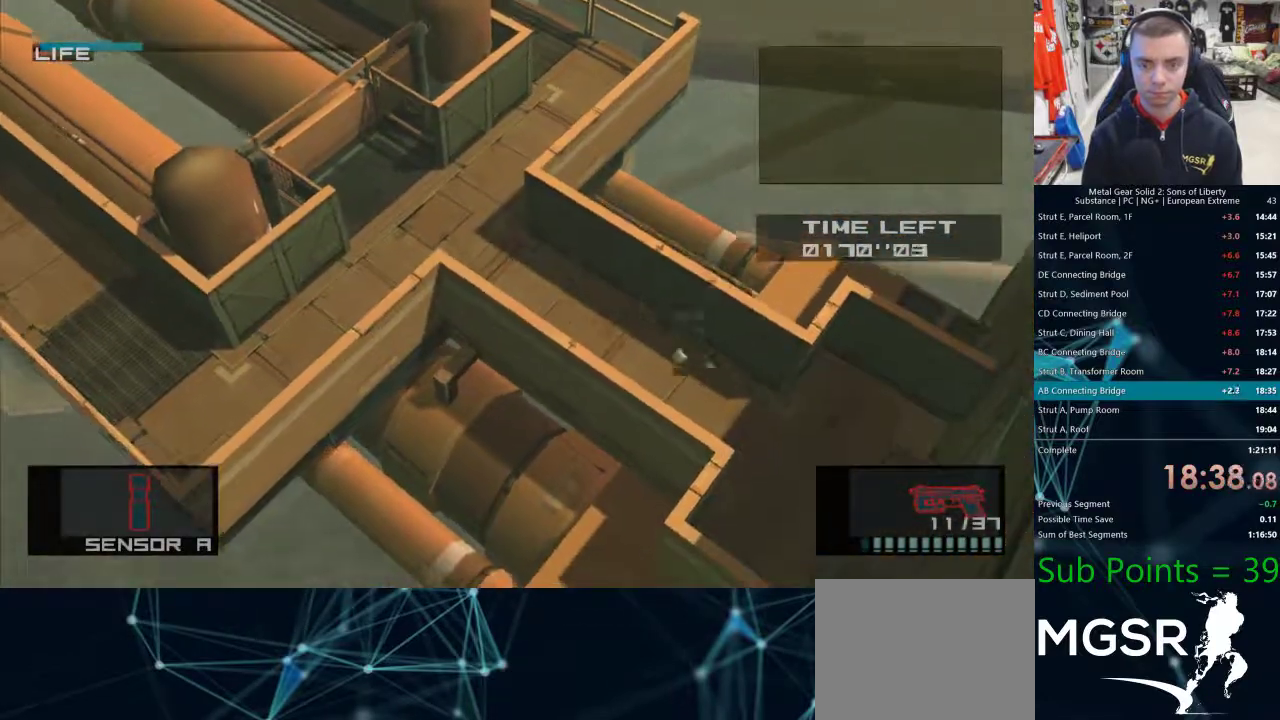
{"buttons": ["L1"], "left_stick": "right", "right_stick": "center", "events": [[133, "left_stick", "right"], [183, "L1", "down"]]}
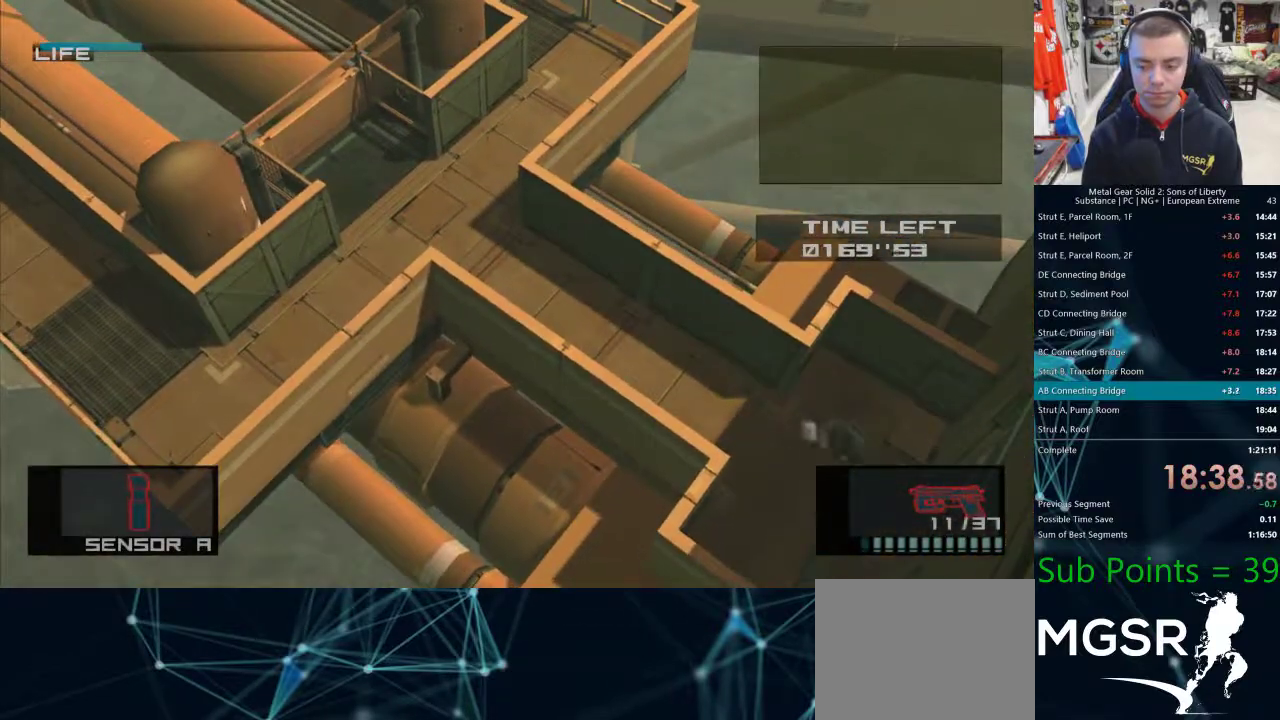
{"buttons": ["L1"], "left_stick": "up-right", "right_stick": "center", "events": [[450, "left_stick", "up-right"]]}
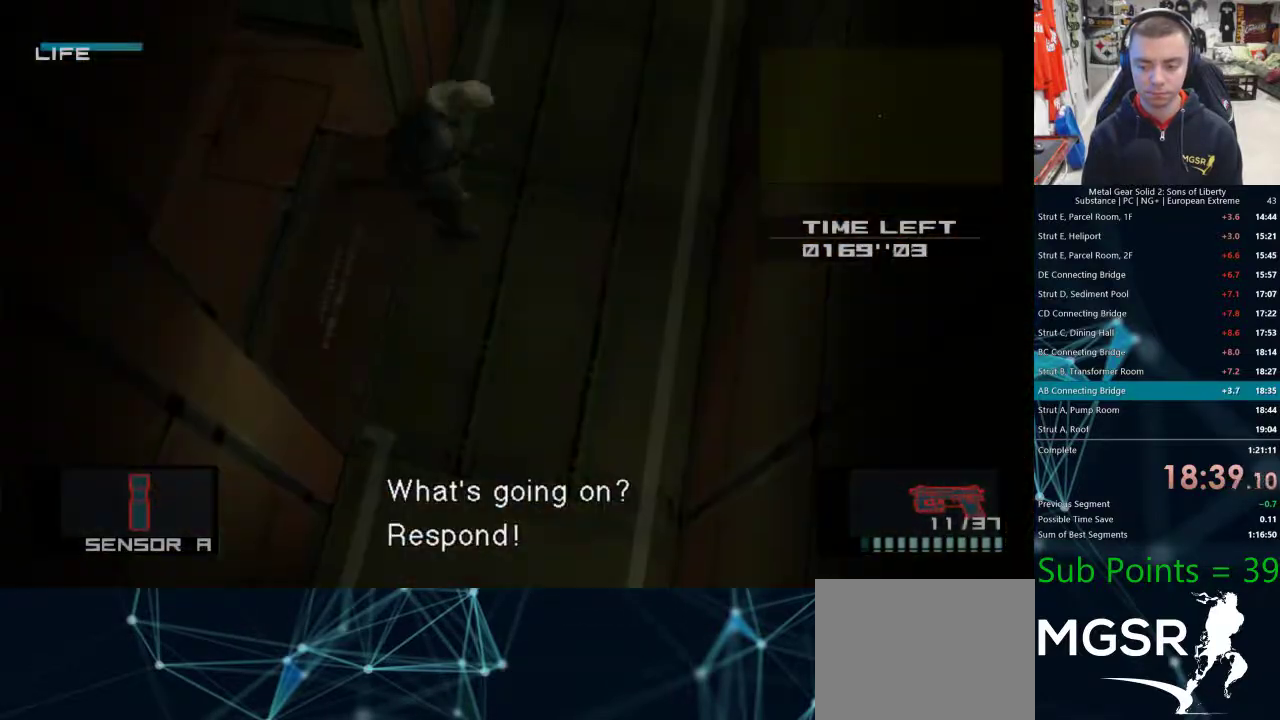
{"buttons": ["L1"], "left_stick": "up", "right_stick": "center", "events": [[200, "left_stick", "up"]]}
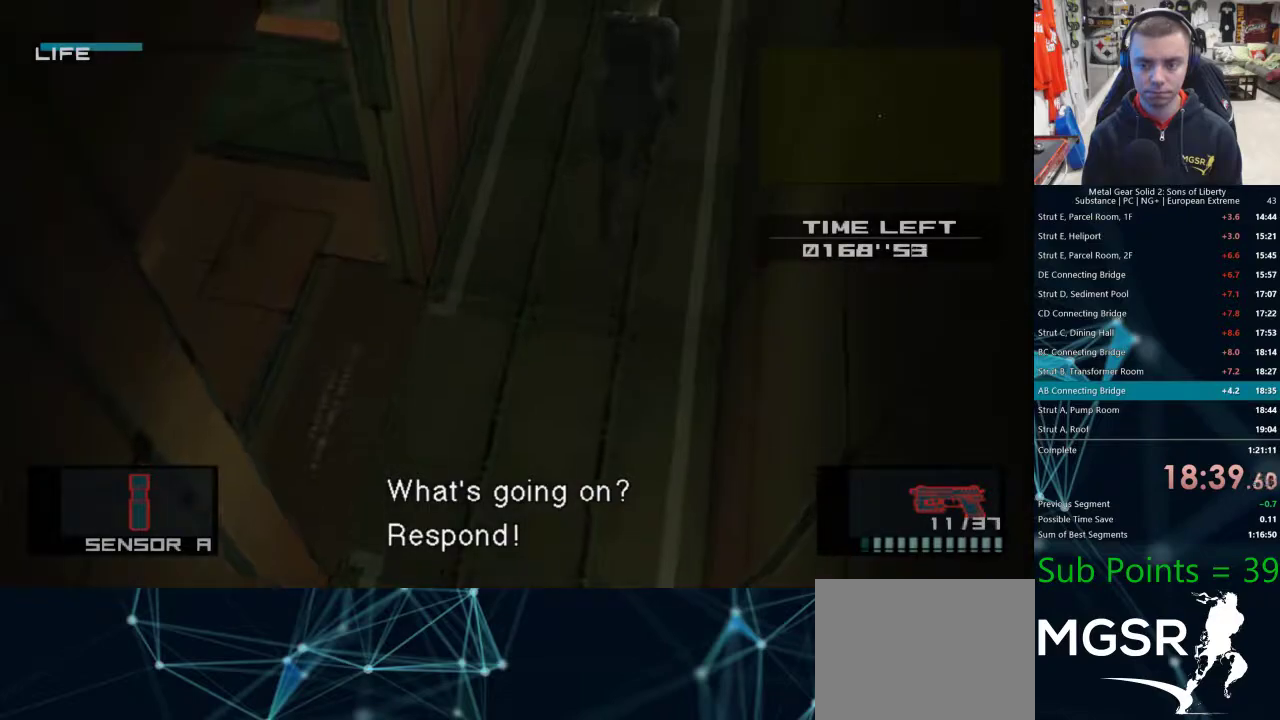
{"buttons": ["L1"], "left_stick": "up", "right_stick": "center", "events": []}
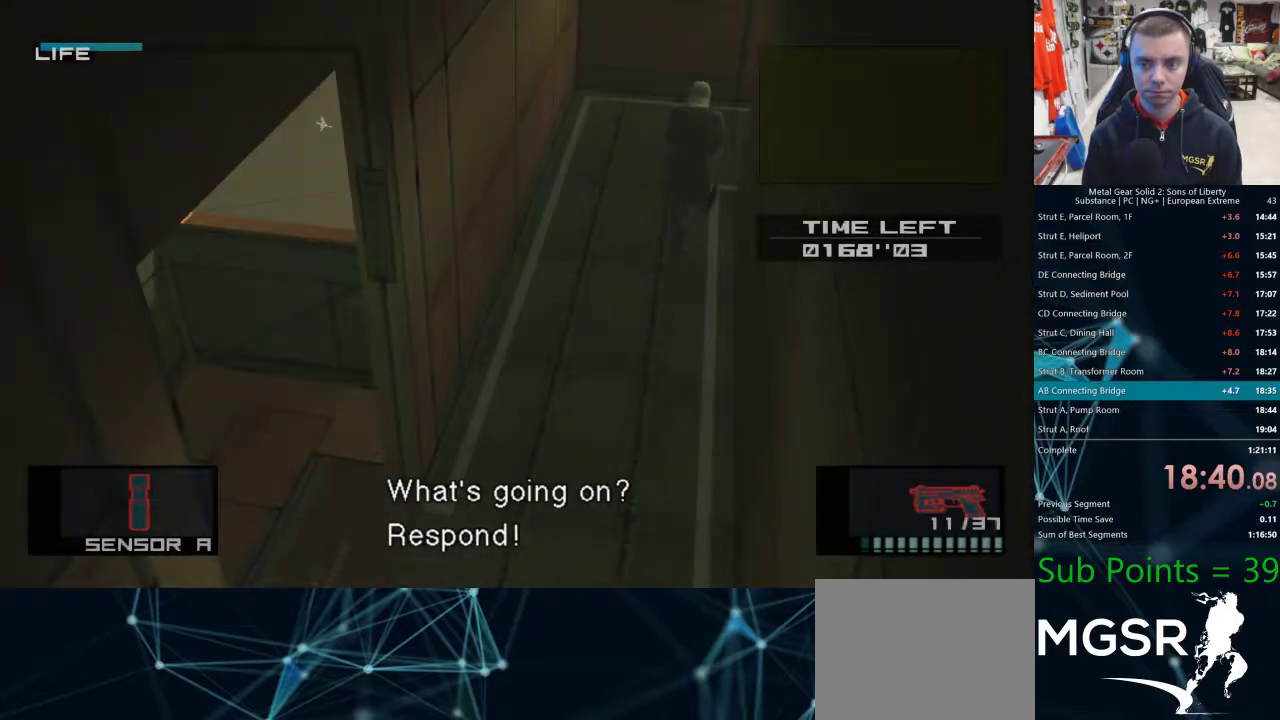
{"buttons": ["L1"], "left_stick": "down-right", "right_stick": "center", "events": [[333, "left_stick", "right"], [400, "left_stick", "down-right"]]}
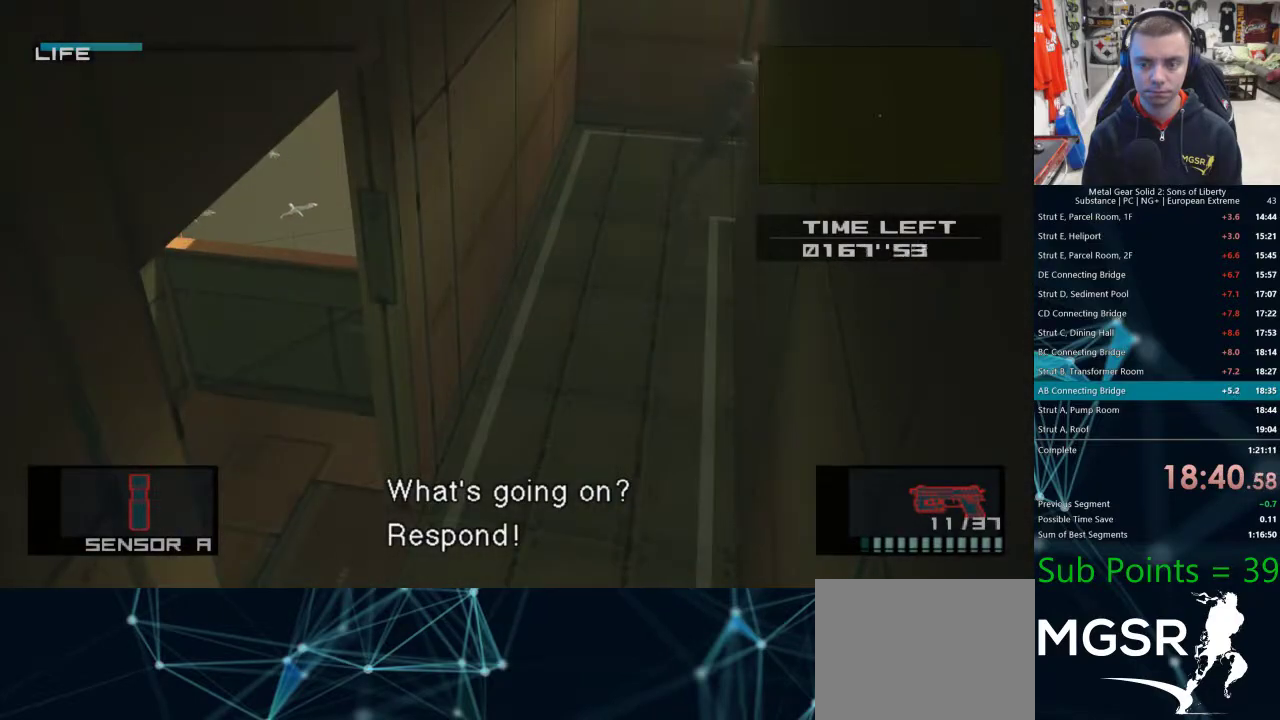
{"buttons": ["L1"], "left_stick": "right", "right_stick": "center", "events": [[33, "left_stick", "right"]]}
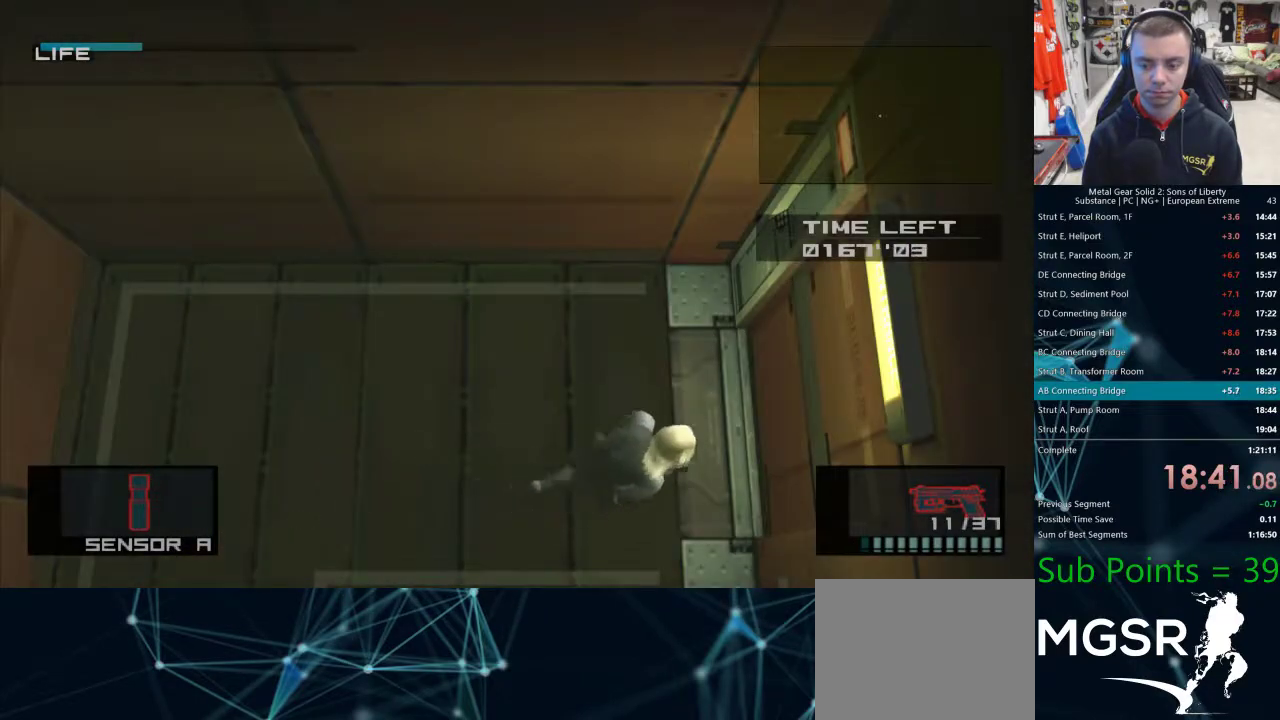
{"buttons": [], "left_stick": "down-right", "right_stick": "center", "events": [[333, "left_stick", "down-right"], [367, "L1", "up"]]}
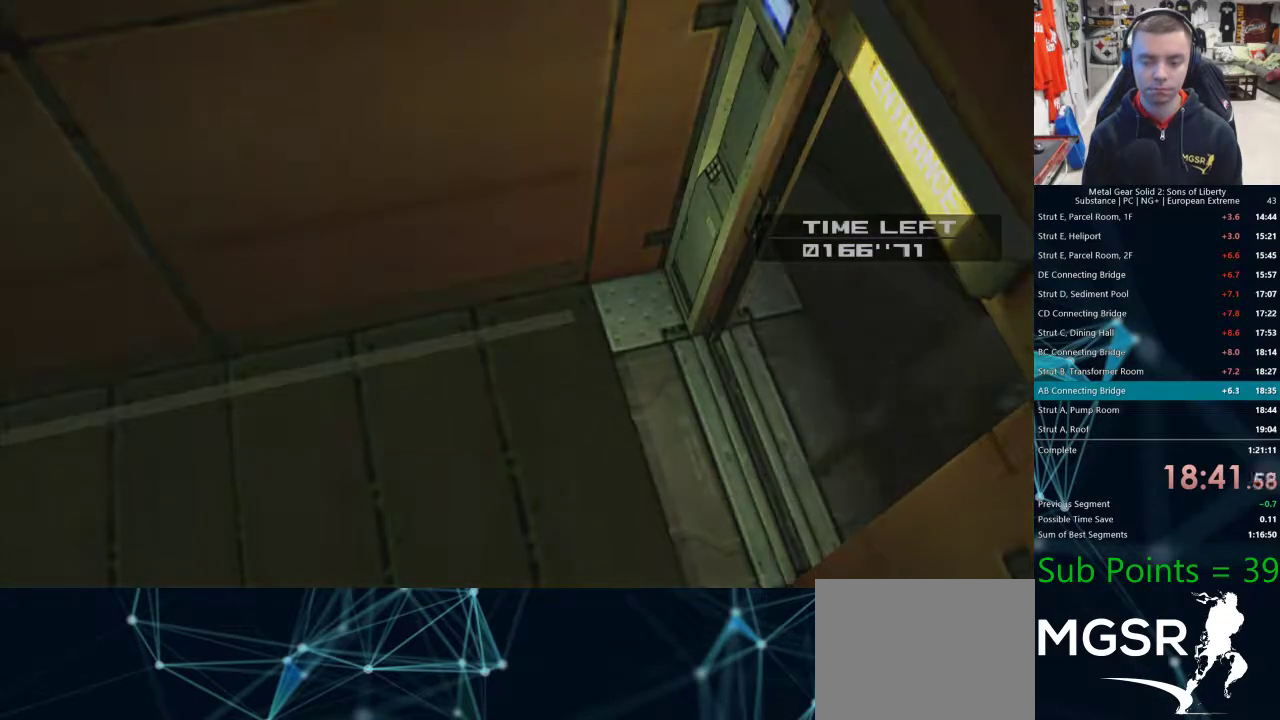
{"buttons": [], "left_stick": "center", "right_stick": "center", "events": [[100, "left_stick", "center"]]}
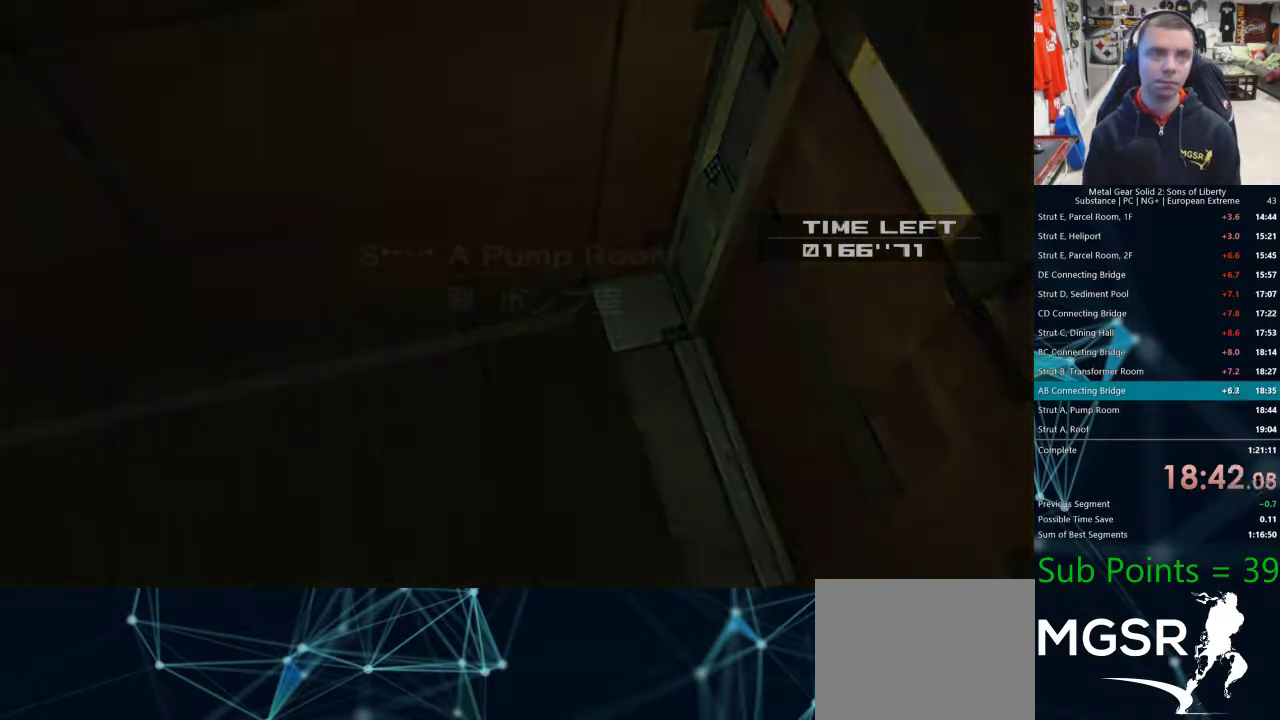
{"buttons": [], "left_stick": "down", "right_stick": "center", "events": [[150, "left_stick", "left"], [400, "left_stick", "down"]]}
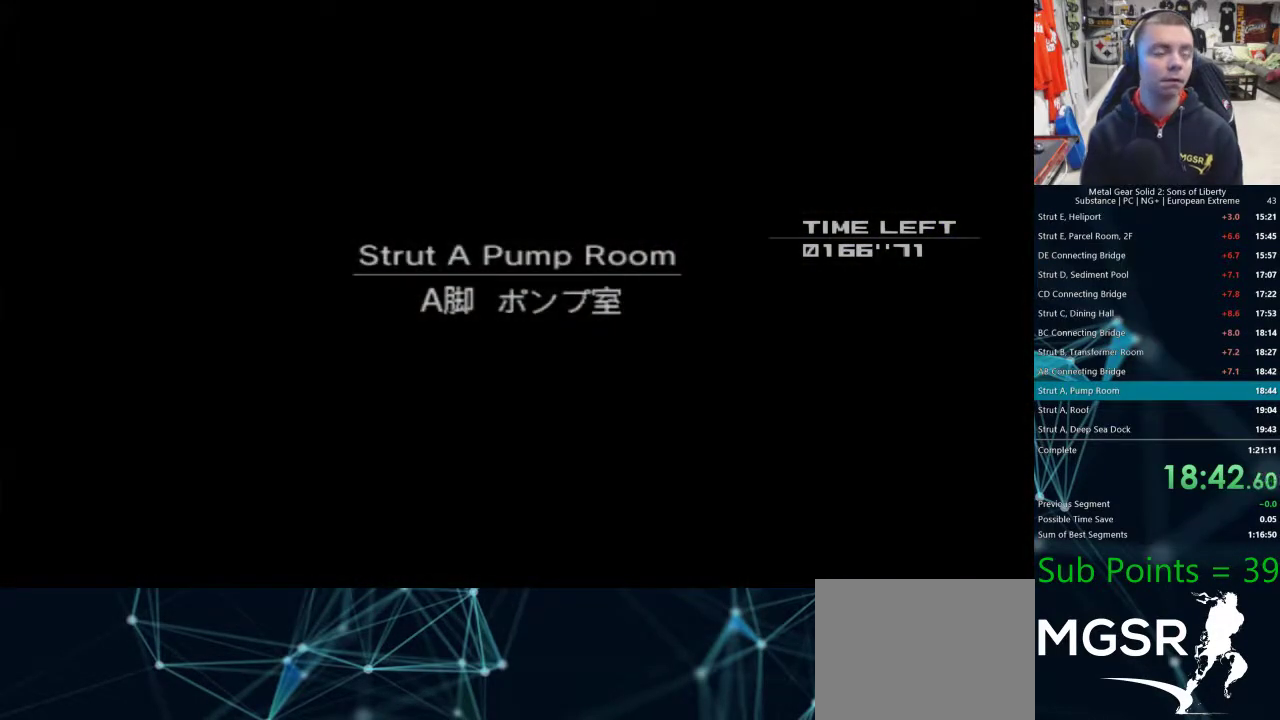
{"buttons": [], "left_stick": "down", "right_stick": "center", "events": []}
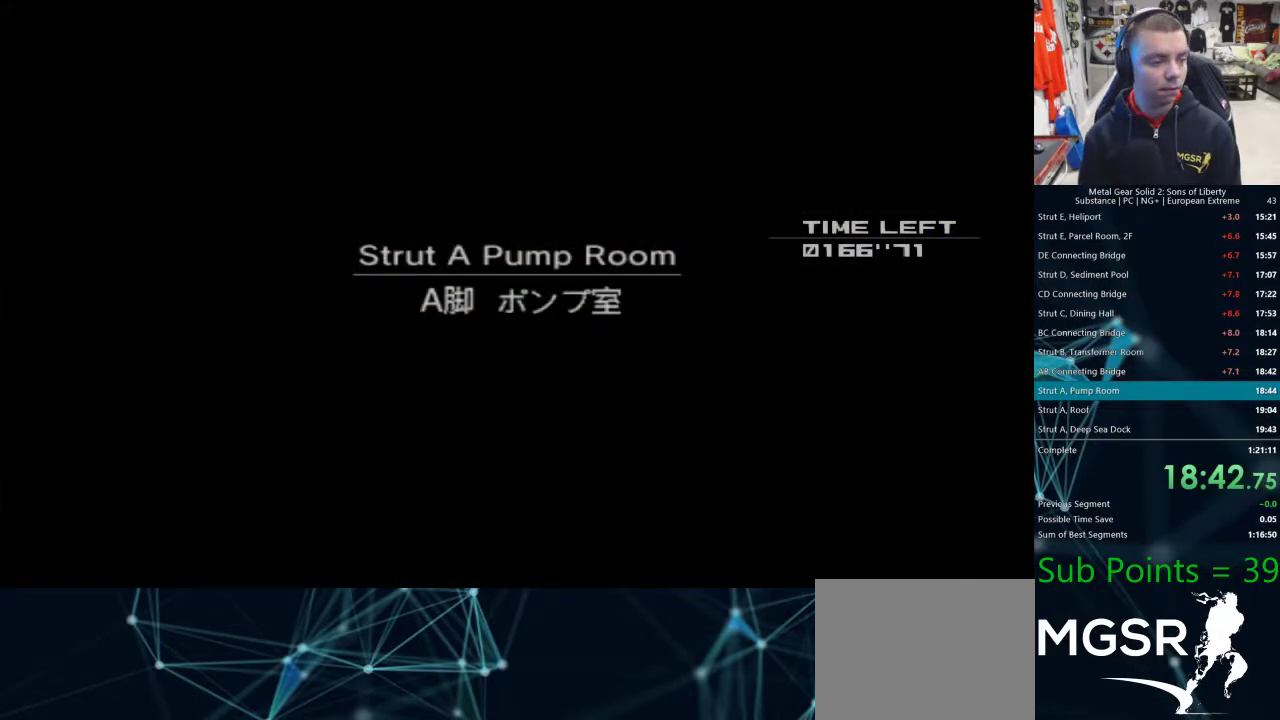
{"buttons": [], "left_stick": "down", "right_stick": "center", "events": []}